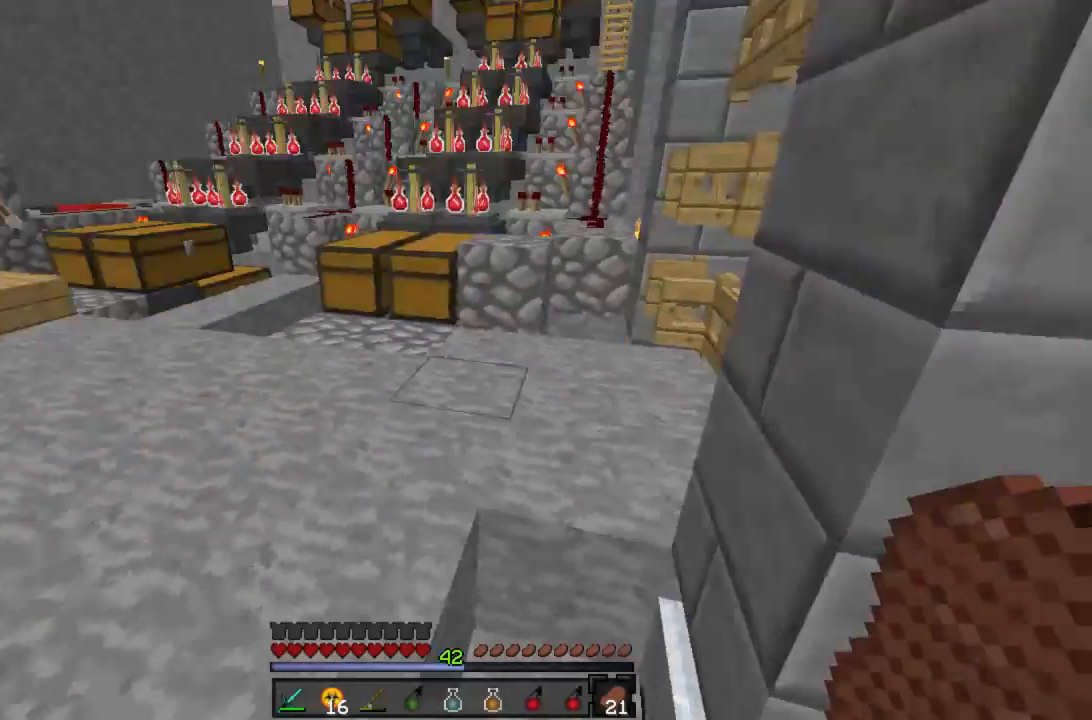
Gameplay with keyboard and mouse; each line is a JSON object with the keys and mouse buttons held at the frame after it. "events" lists presses ("down") and releases ("up") of "a", "d", "s", "w", "mouse_left" and "mouse_right" between this image and that frame as [ms after this image, input, new state], when the widget could be followed in between. "mouse_left", "mouse_right" = the "left", "right" buttons of the "mouse" list. No other keys are recorded. Fast repeated clicks can show as one long hold. Mouse movement is not recorded.
{"keys": ["w"], "mouse": [], "events": [[22, "a", "up"]]}
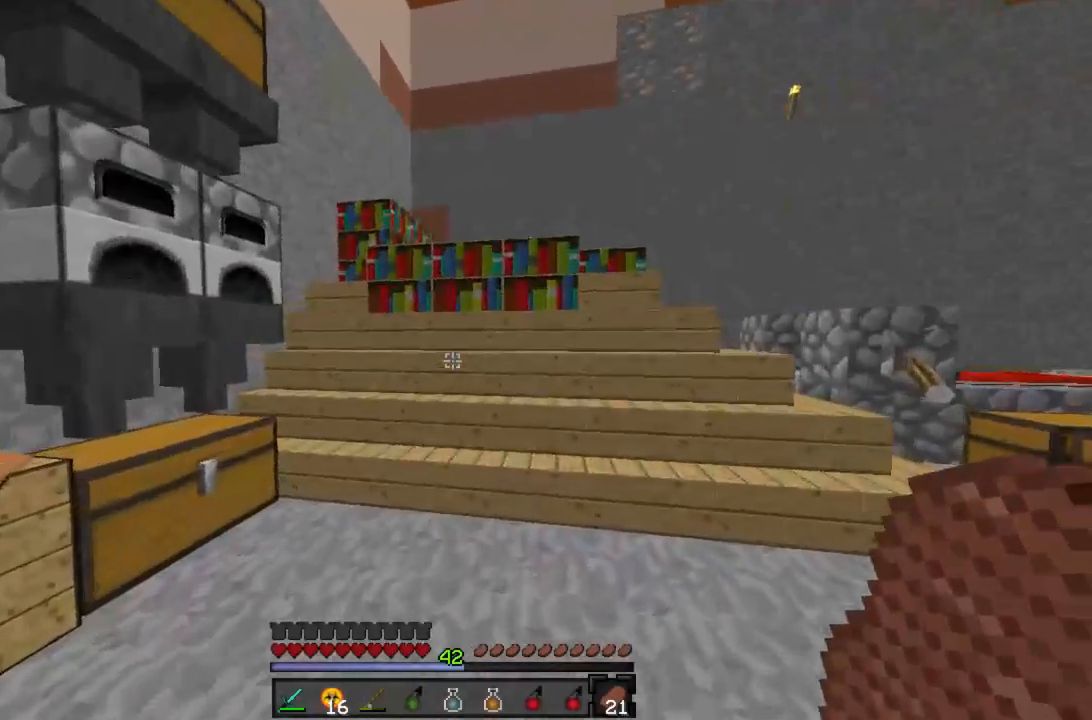
{"keys": ["d", "w"], "mouse": [], "events": [[178, "d", "down"]]}
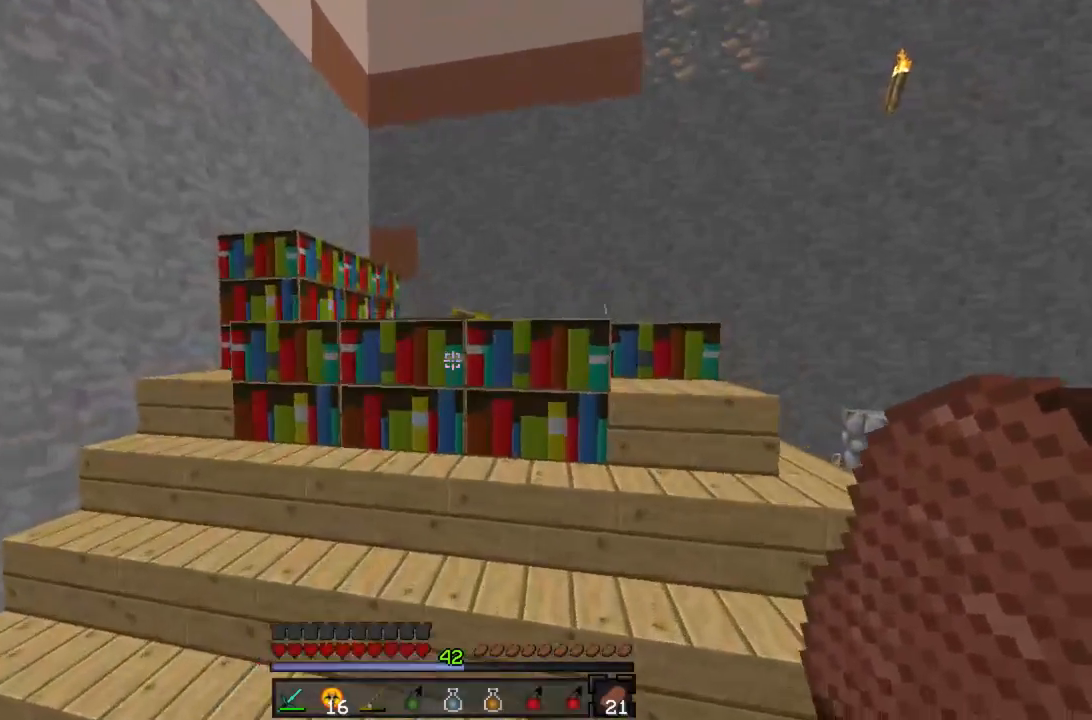
{"keys": ["w"], "mouse": [], "events": [[222, "d", "up"]]}
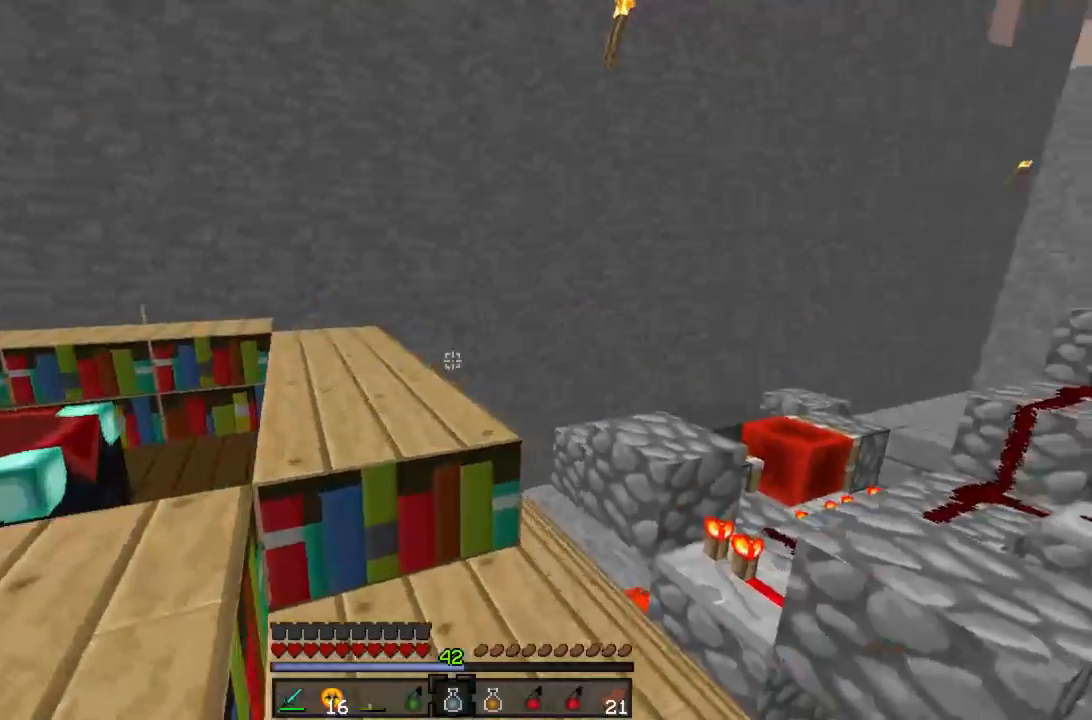
{"keys": ["a", "w"], "mouse": [], "events": [[245, "d", "down"], [289, "d", "up"], [400, "a", "down"]]}
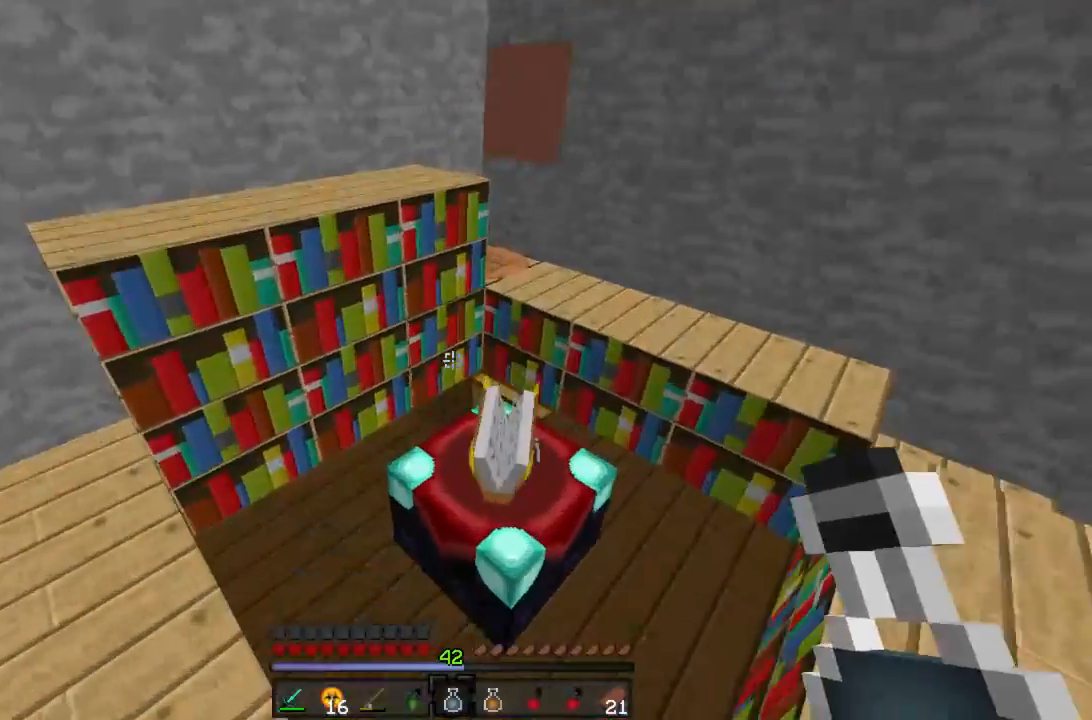
{"keys": ["d", "w"], "mouse": [], "events": [[89, "a", "up"], [222, "d", "down"]]}
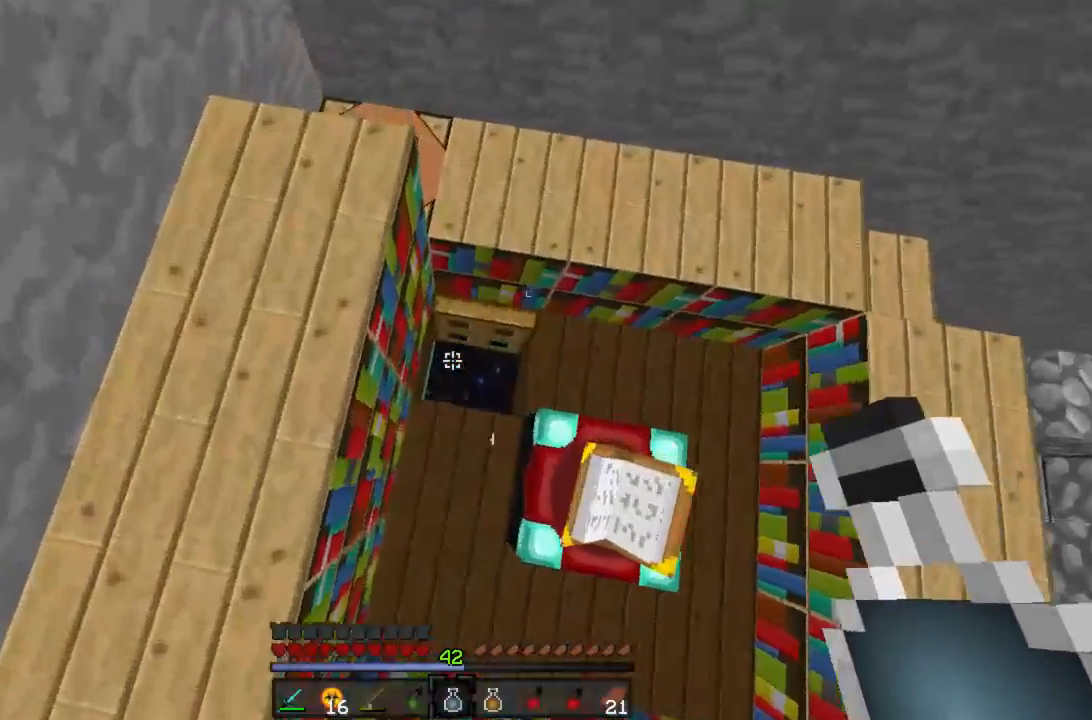
{"keys": [], "mouse": [], "events": [[156, "d", "up"], [156, "w", "up"], [289, "s", "down"], [333, "a", "down"], [445, "a", "up"], [489, "s", "up"]]}